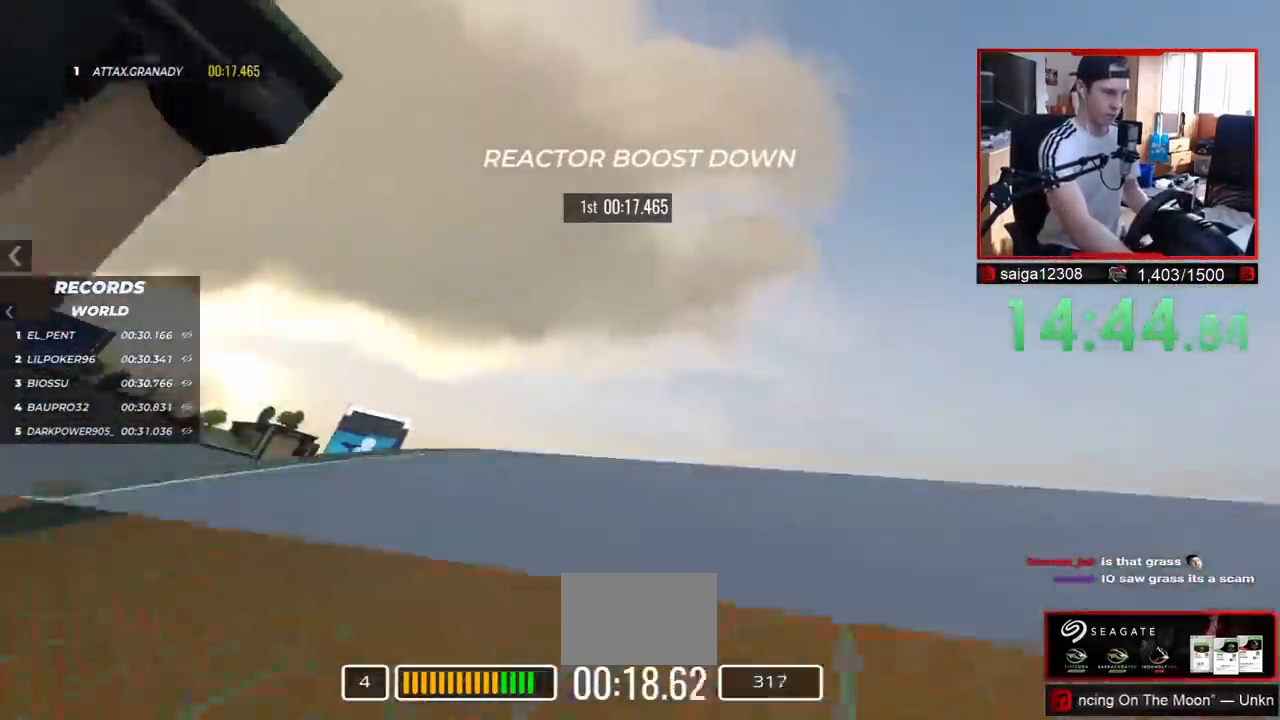
Gameplay with keyboard; each line is a JSON object with the keys held at the frame after it. "events" lists presses ("down") and releases ("up") of "down", "left", "right" and "up" between this image and that frame as [ms after this image, input, new state], when the widget could be followed in between. No other keys are recorded. Mouse input is not recorded.
{"keys": ["up"], "events": [[117, "down", "up"]]}
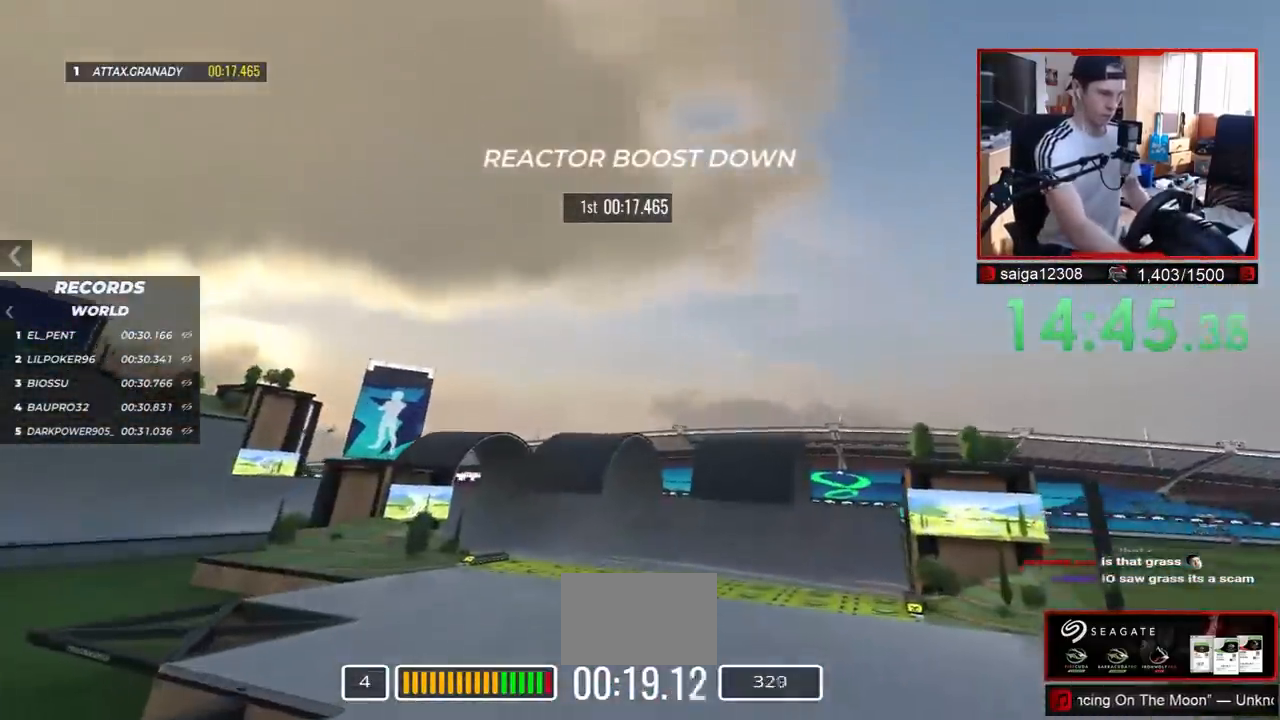
{"keys": ["up"], "events": [[283, "left", "down"], [467, "left", "up"]]}
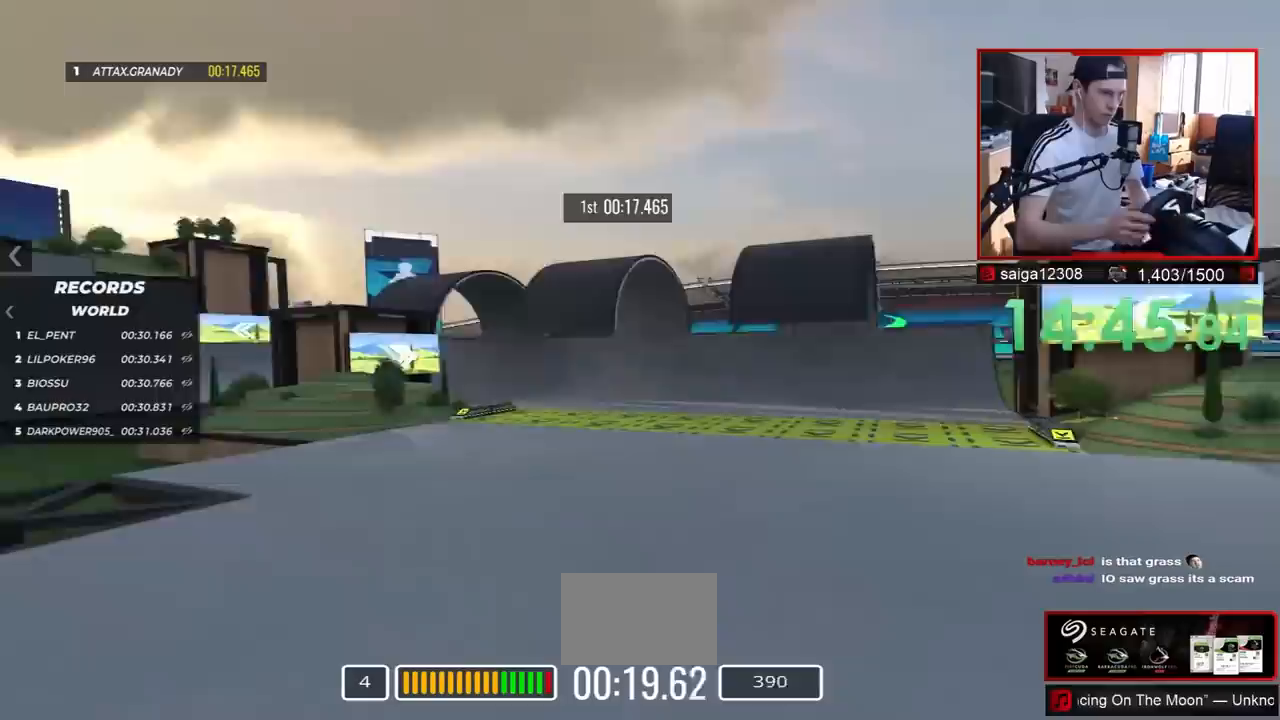
{"keys": ["up"], "events": [[133, "right", "down"], [467, "right", "up"]]}
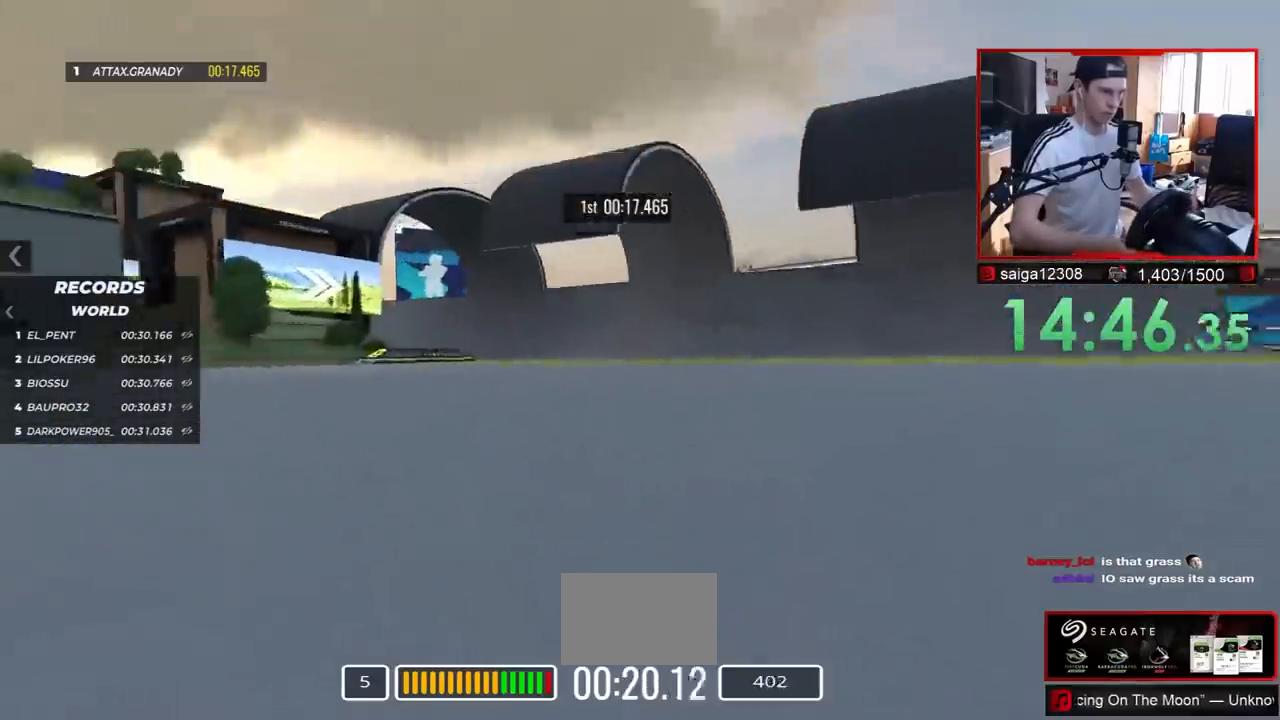
{"keys": ["left", "up"], "events": [[100, "left", "down"]]}
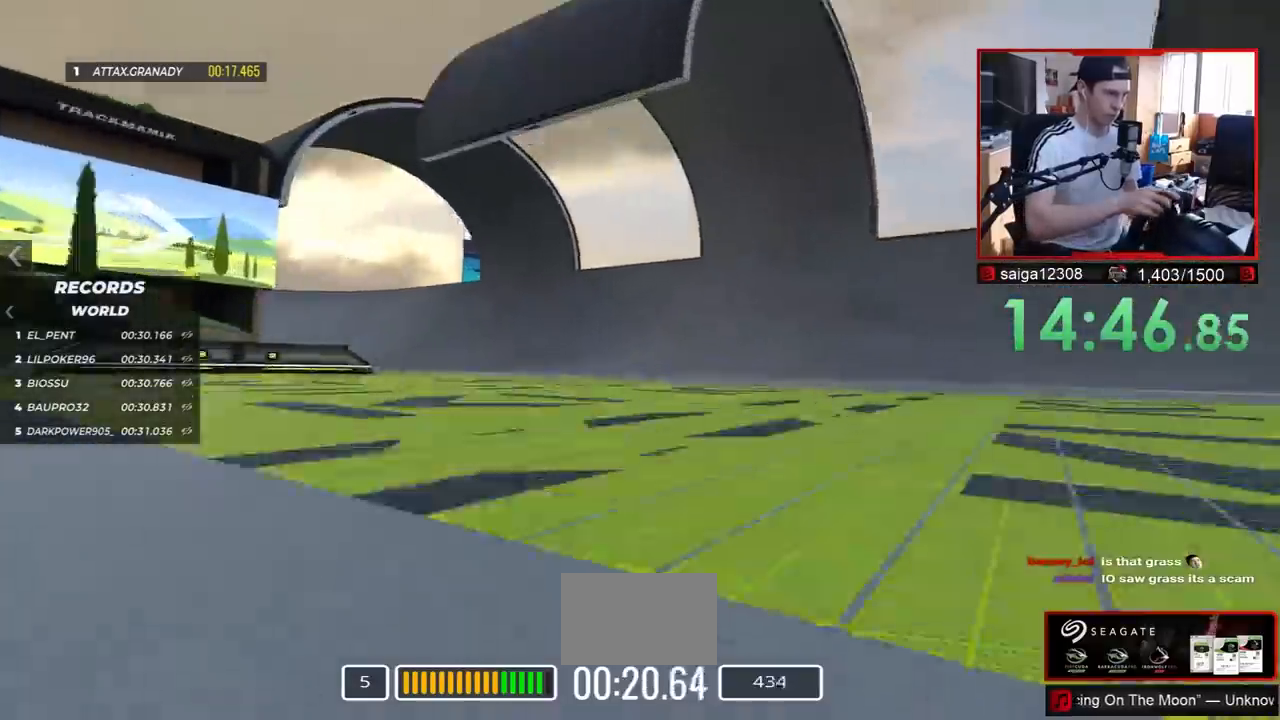
{"keys": ["left", "up"], "events": []}
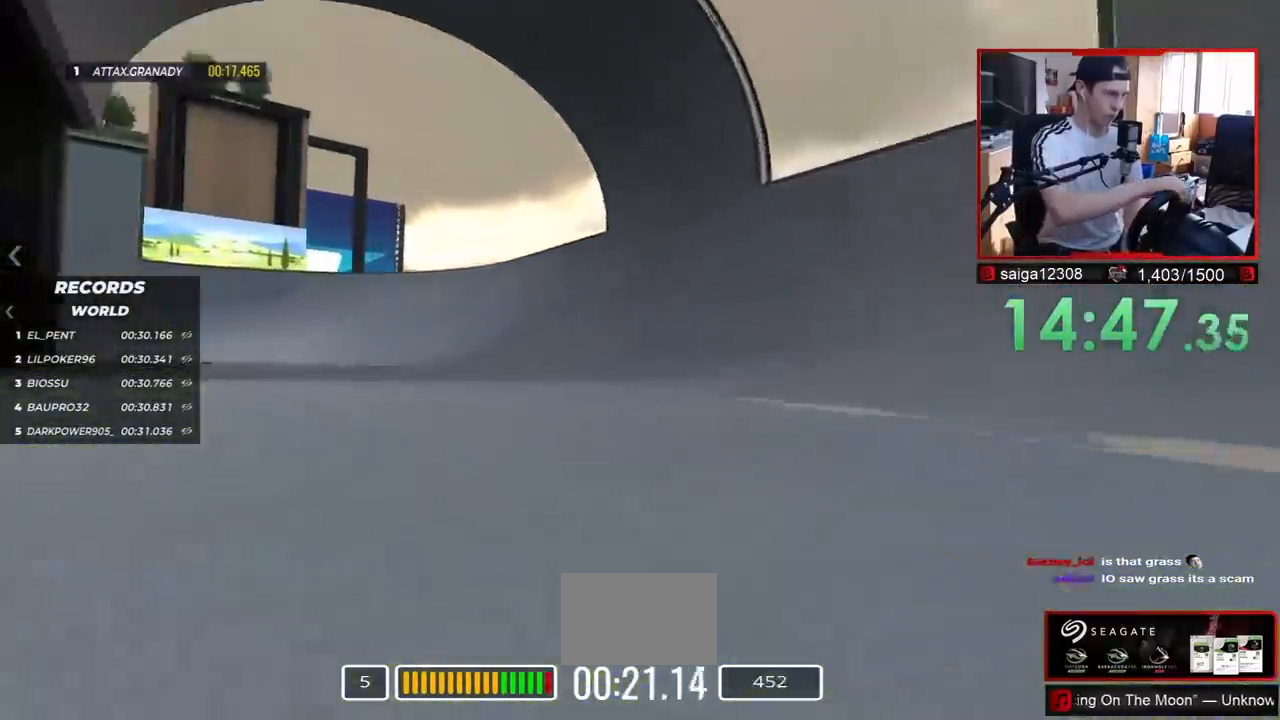
{"keys": ["left", "up"], "events": []}
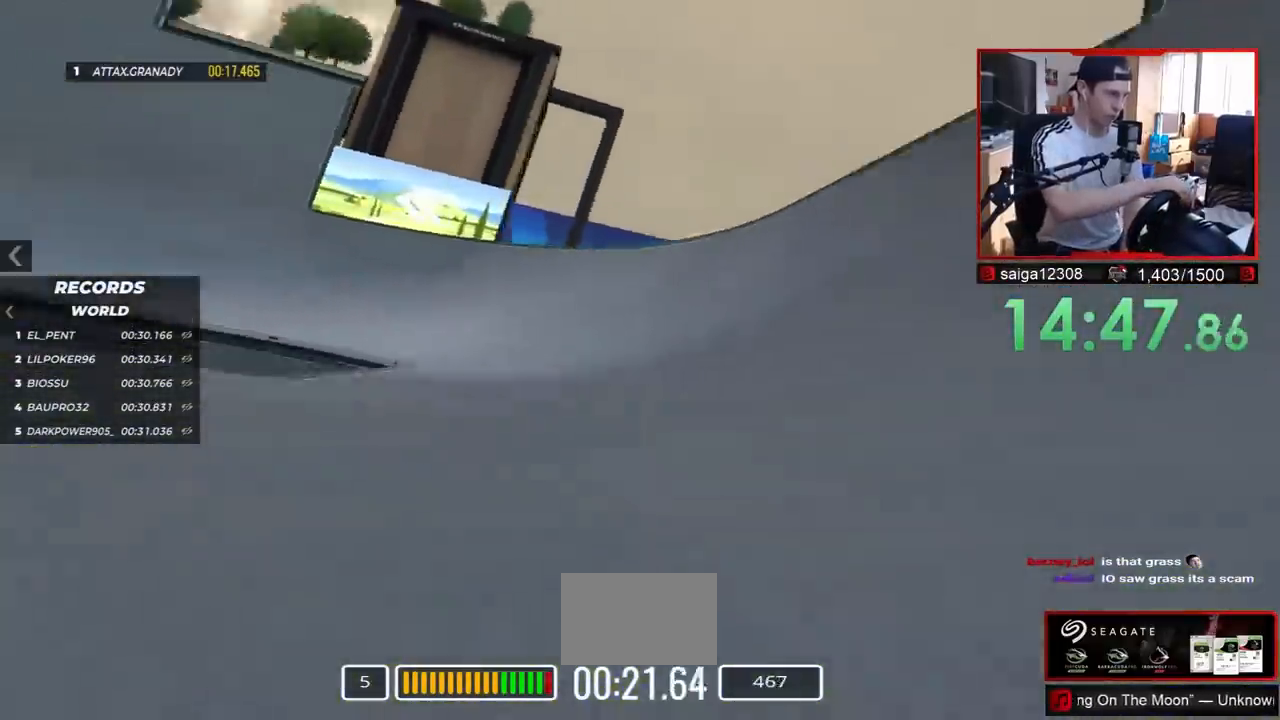
{"keys": ["left", "up"], "events": []}
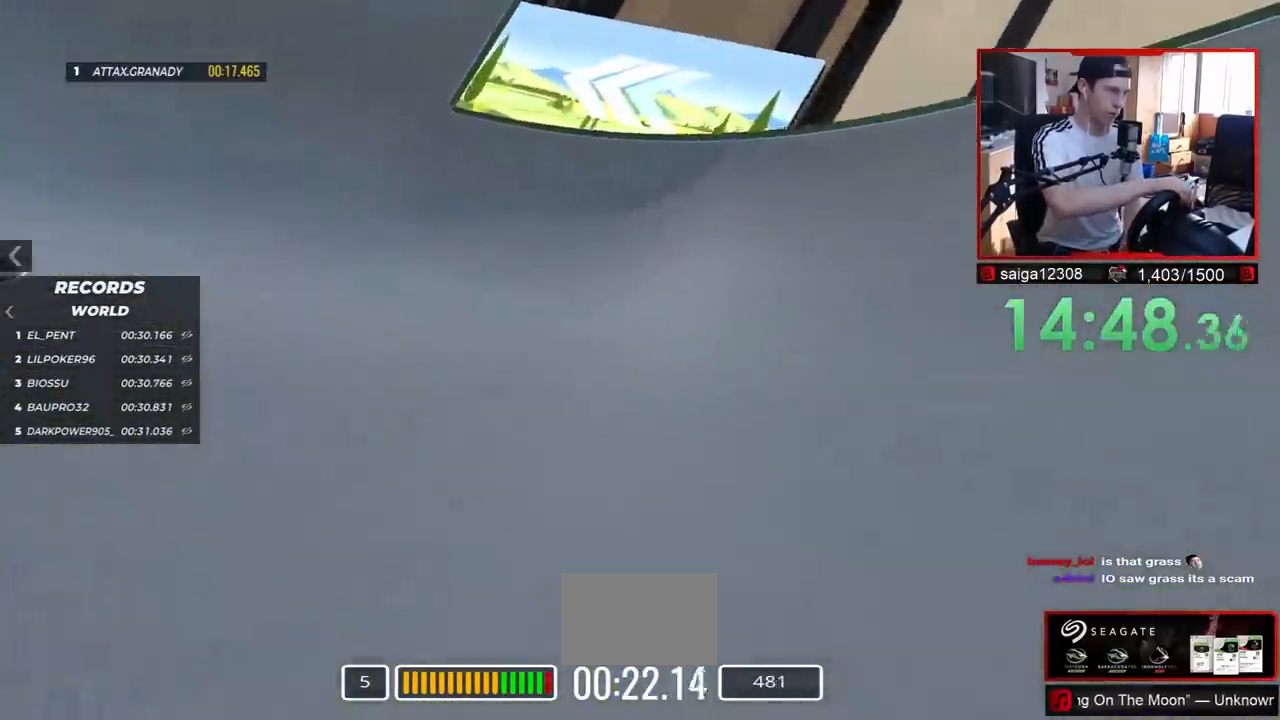
{"keys": ["left", "up"], "events": []}
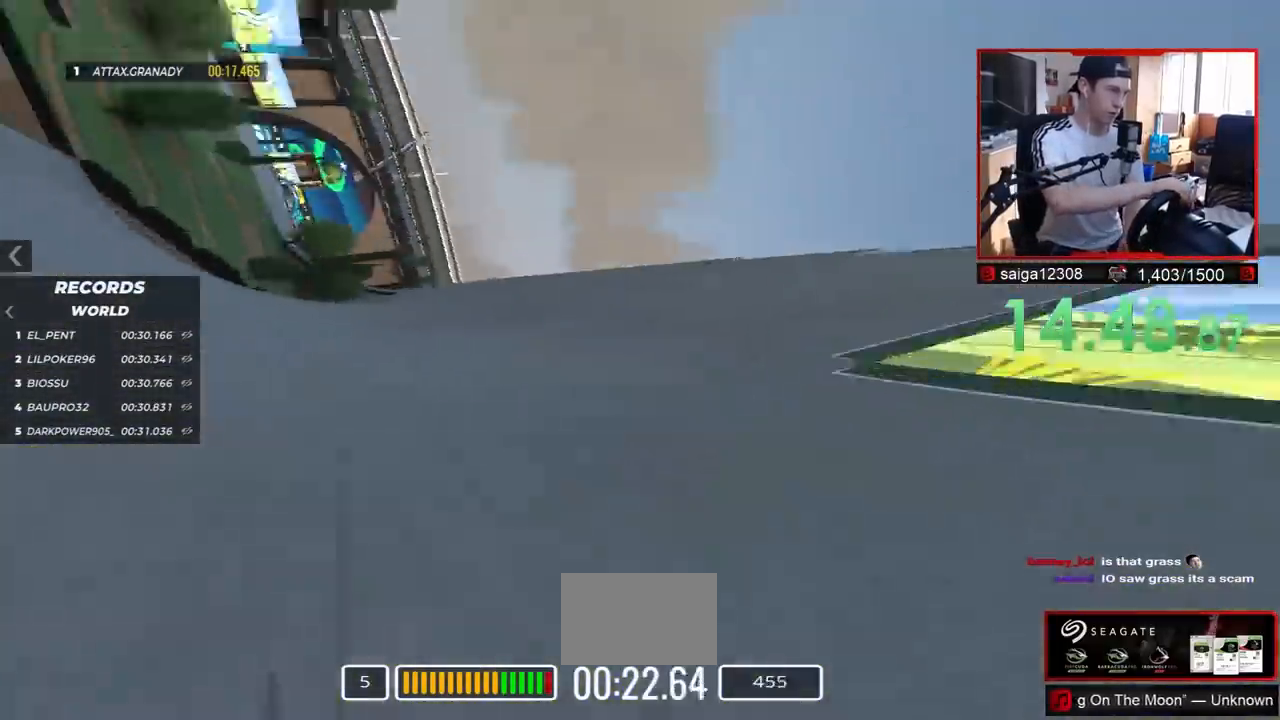
{"keys": ["left", "up"], "events": [[300, "left", "up"], [433, "left", "down"]]}
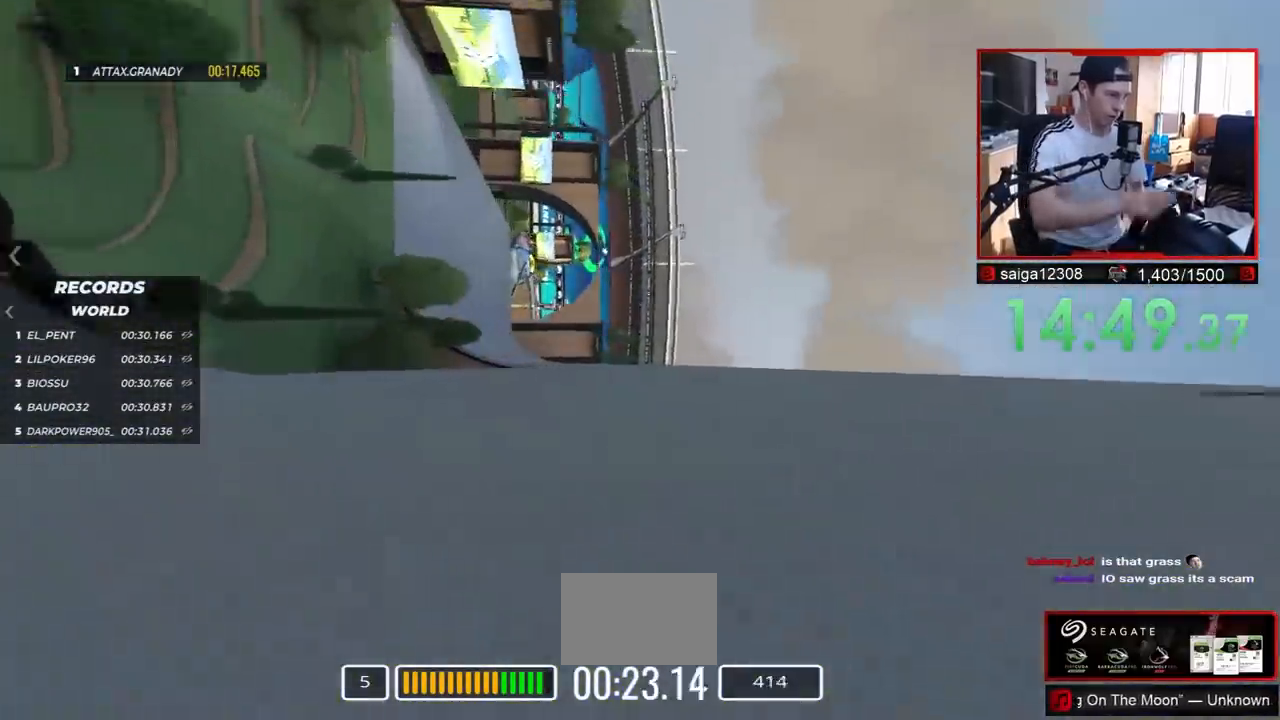
{"keys": ["left", "up"], "events": []}
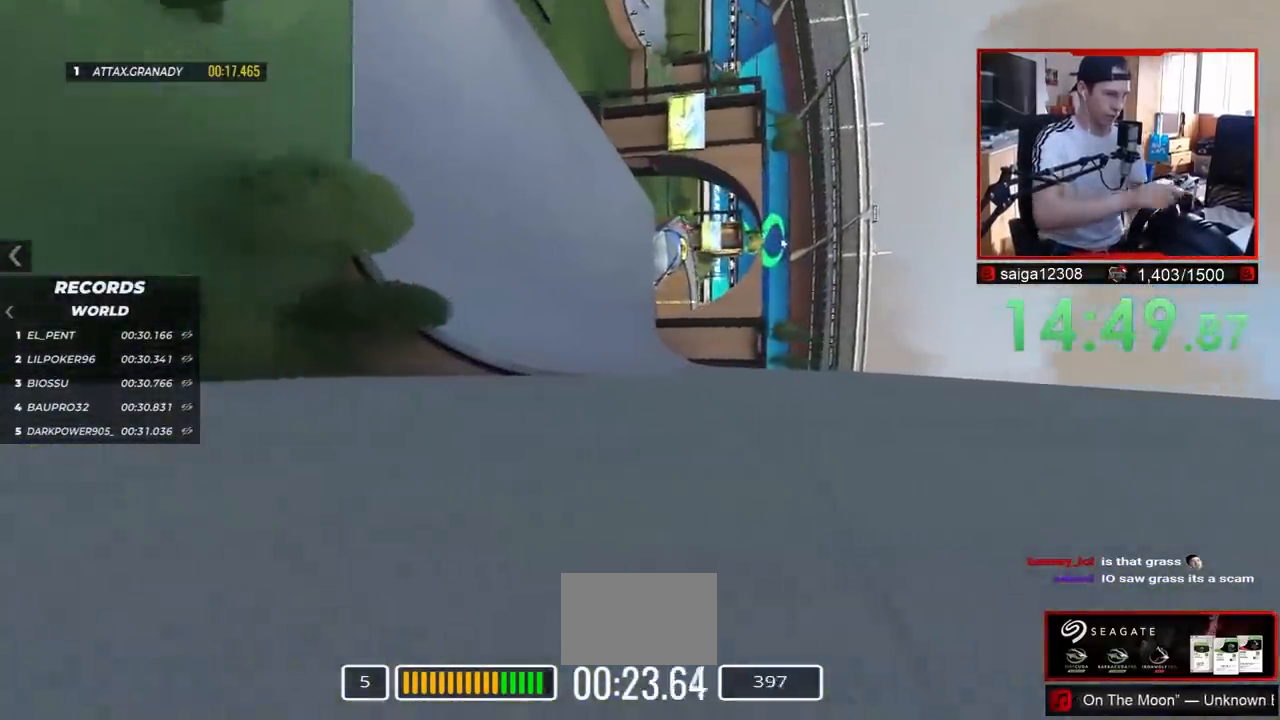
{"keys": ["up"], "events": [[100, "left", "up"]]}
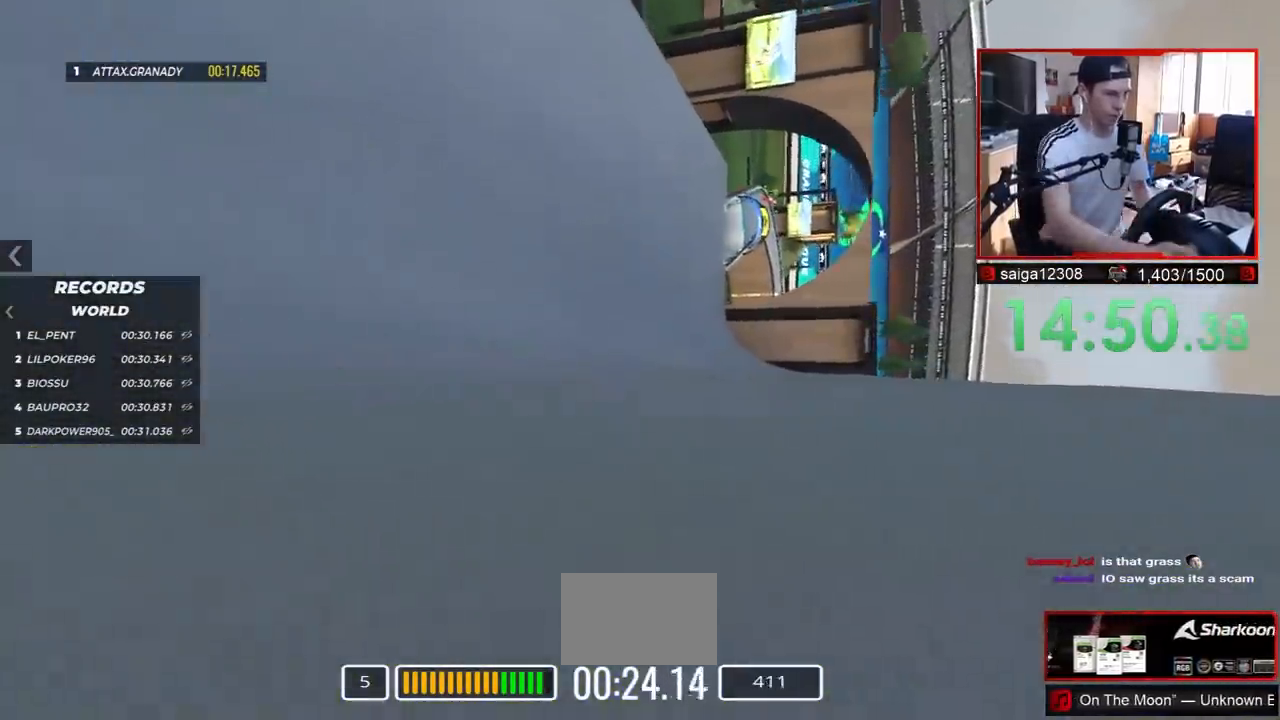
{"keys": ["left", "up"], "events": [[50, "left", "down"]]}
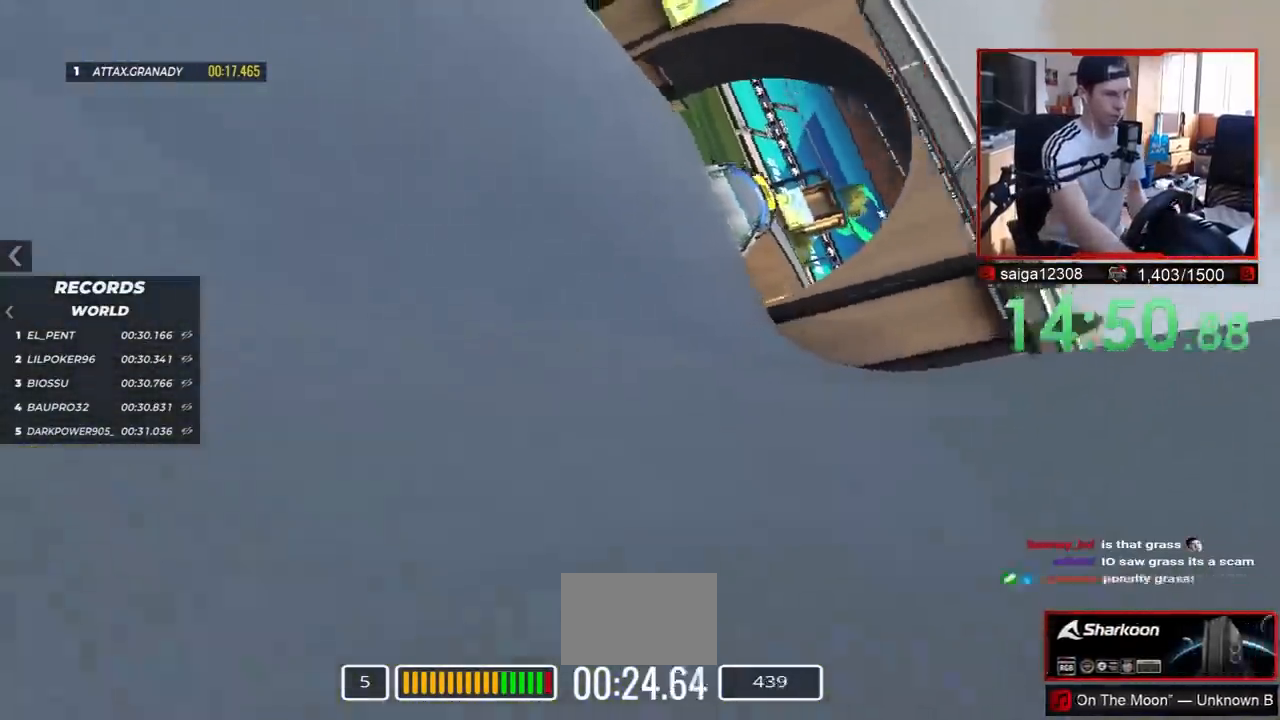
{"keys": ["left", "up"], "events": []}
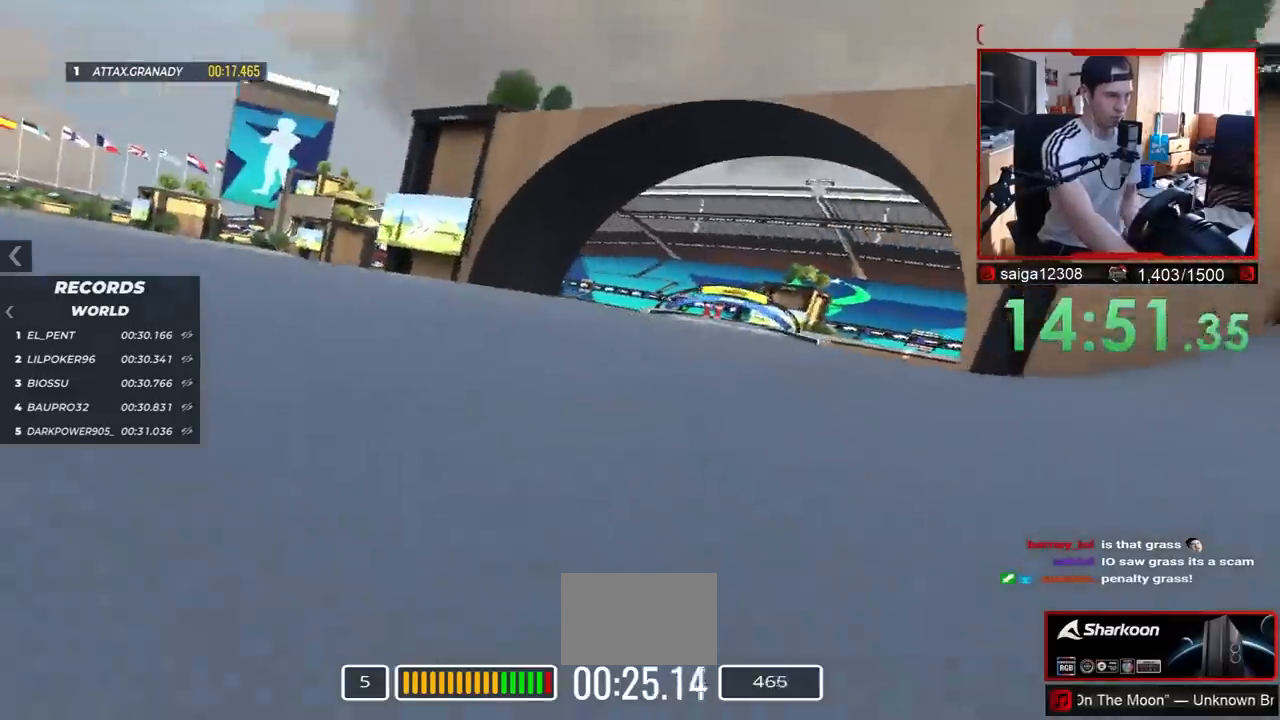
{"keys": ["down", "right", "up"], "events": [[33, "left", "up"], [100, "right", "down"], [467, "down", "down"]]}
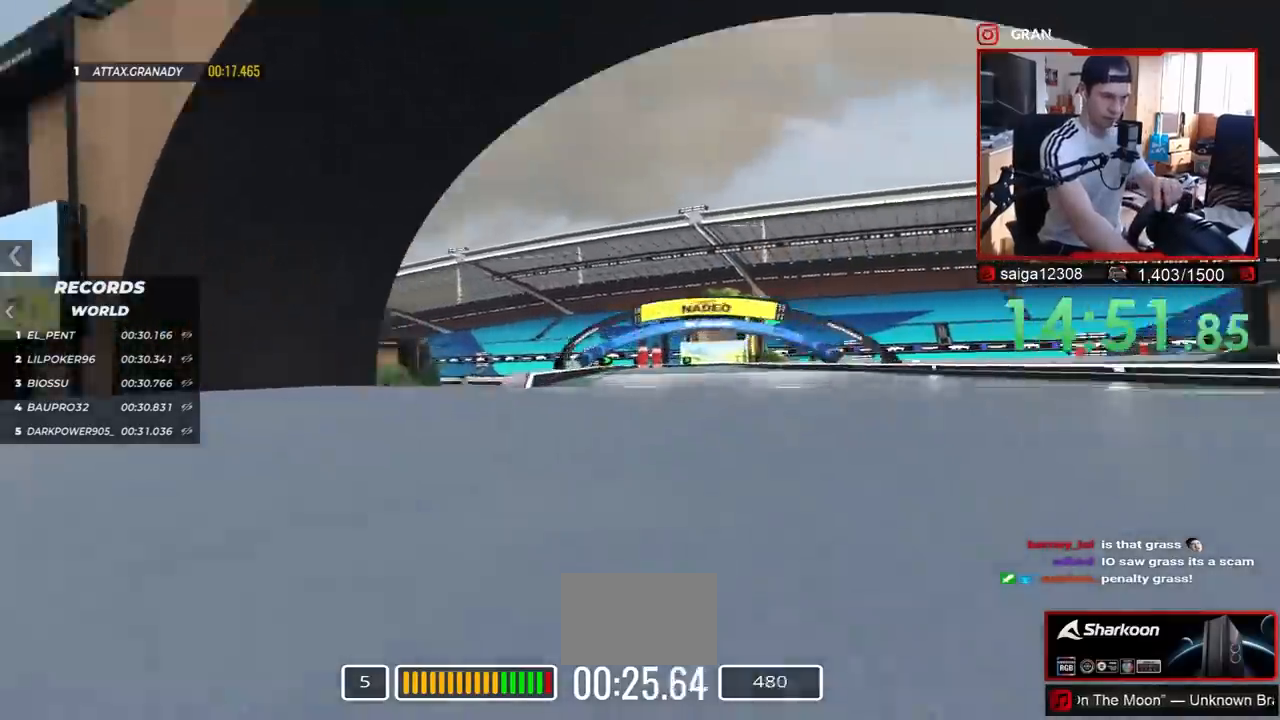
{"keys": ["down", "right", "up"], "events": []}
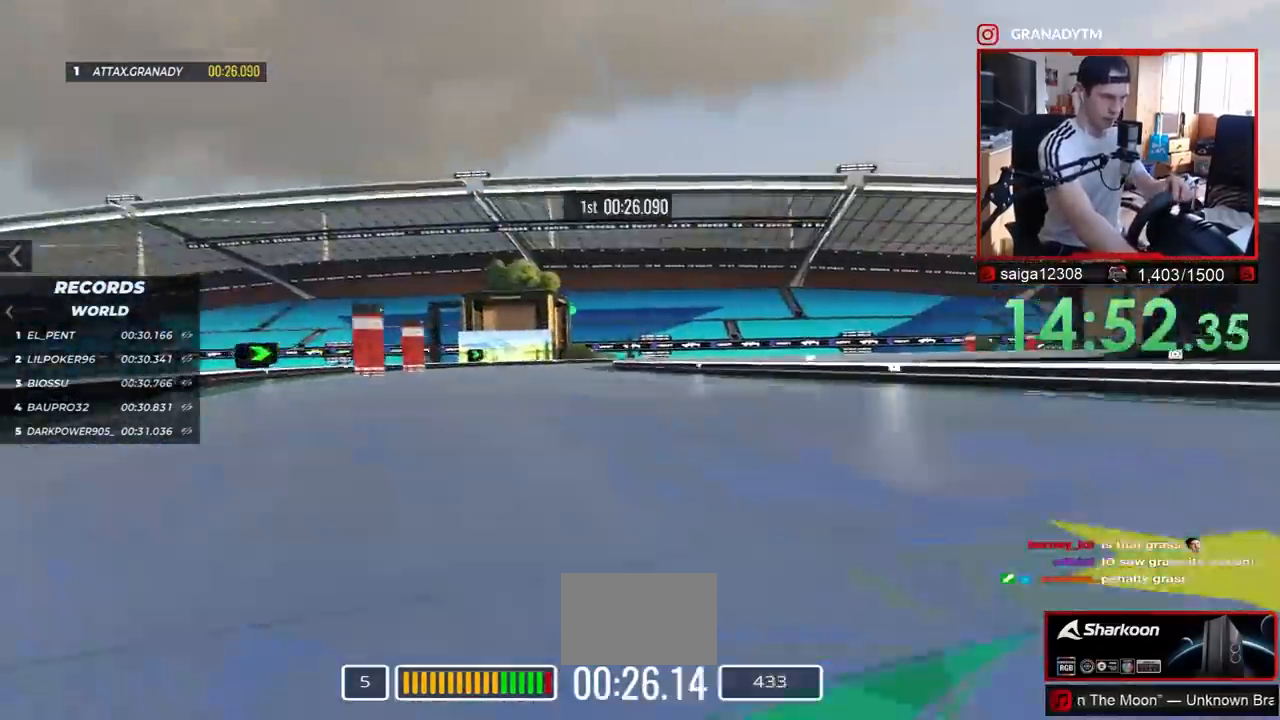
{"keys": ["right", "up"], "events": [[17, "up", "up"], [233, "up", "down"], [283, "up", "up"], [350, "down", "up"], [400, "up", "down"]]}
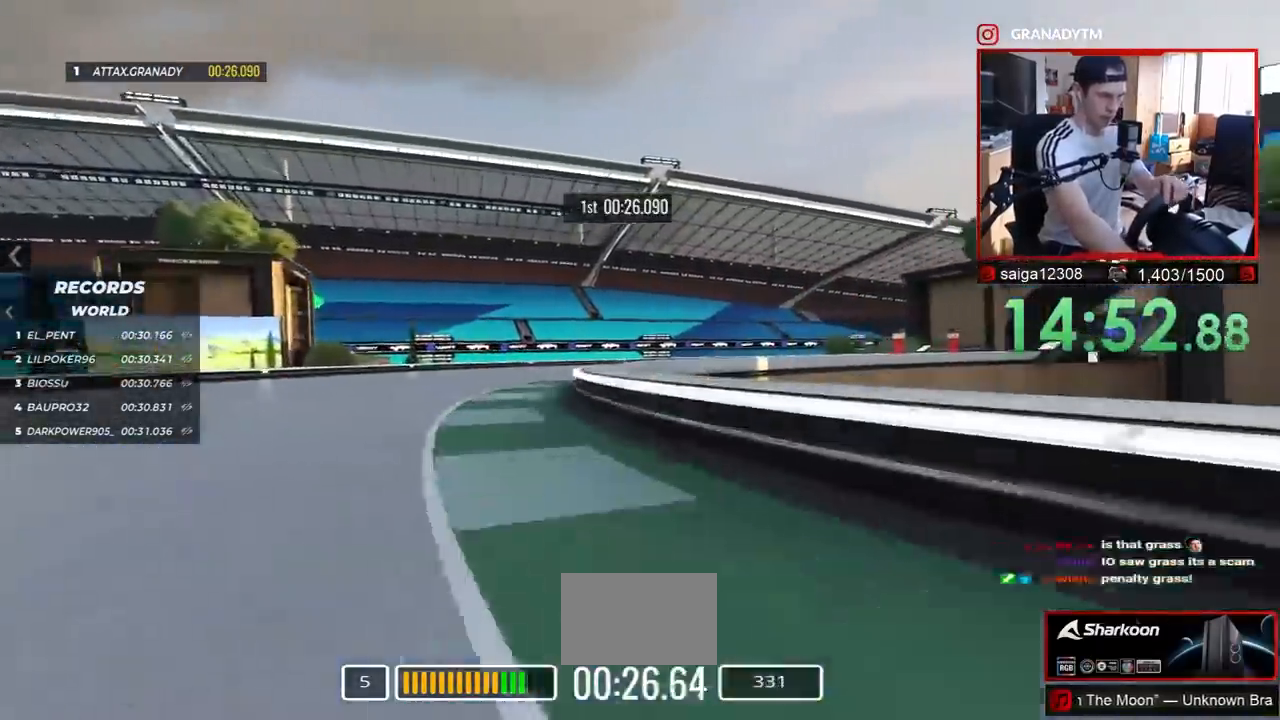
{"keys": ["right", "up"], "events": [[83, "down", "down"], [100, "down", "up"], [167, "down", "down"], [233, "down", "up"]]}
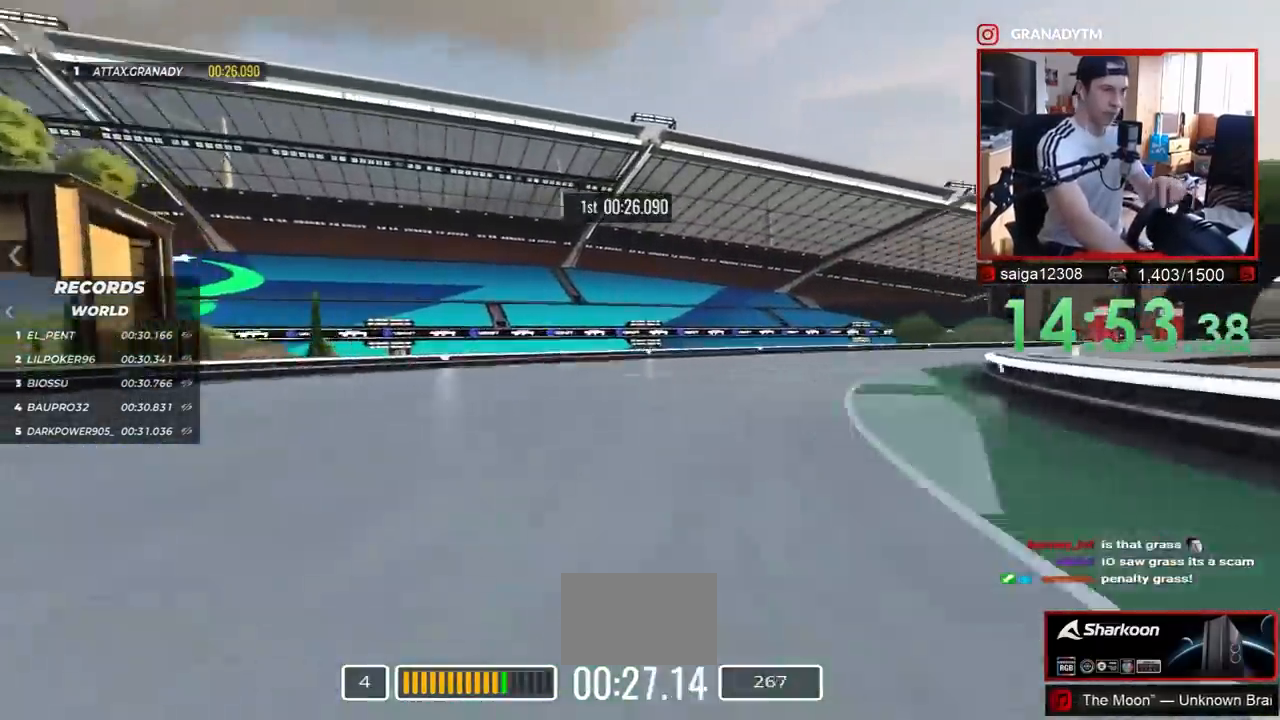
{"keys": ["right", "up"], "events": []}
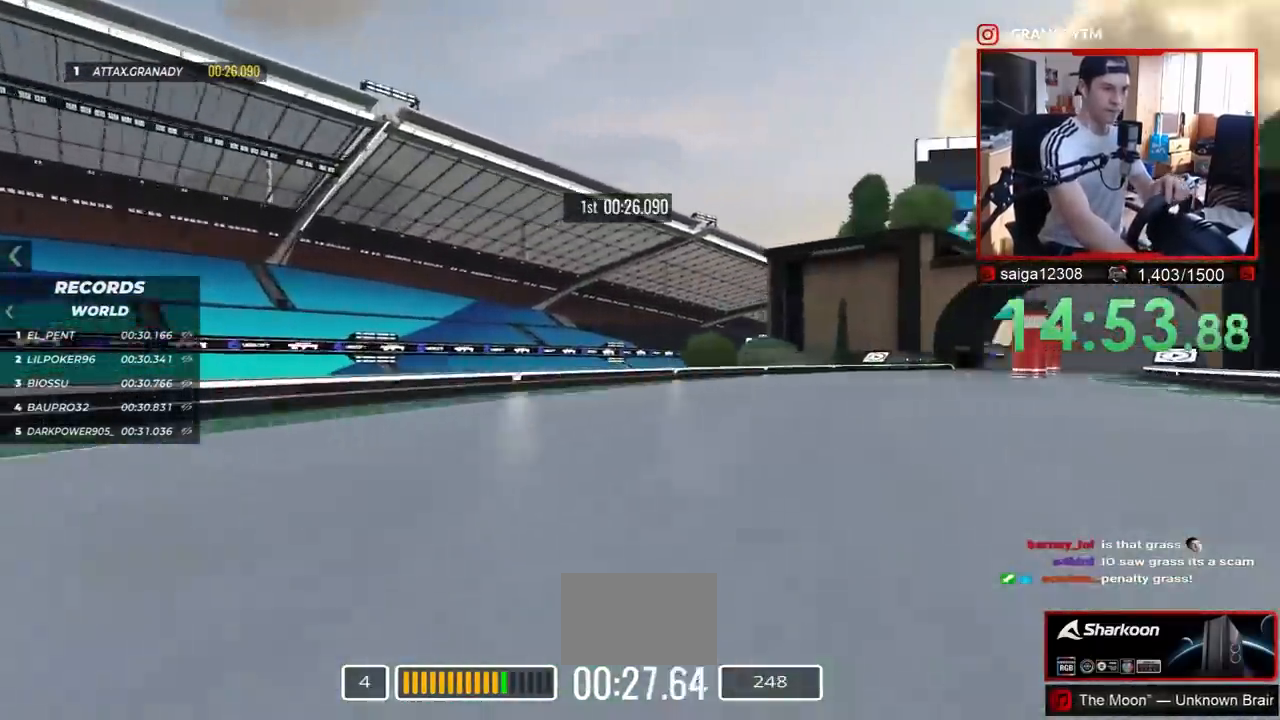
{"keys": ["right", "up"], "events": []}
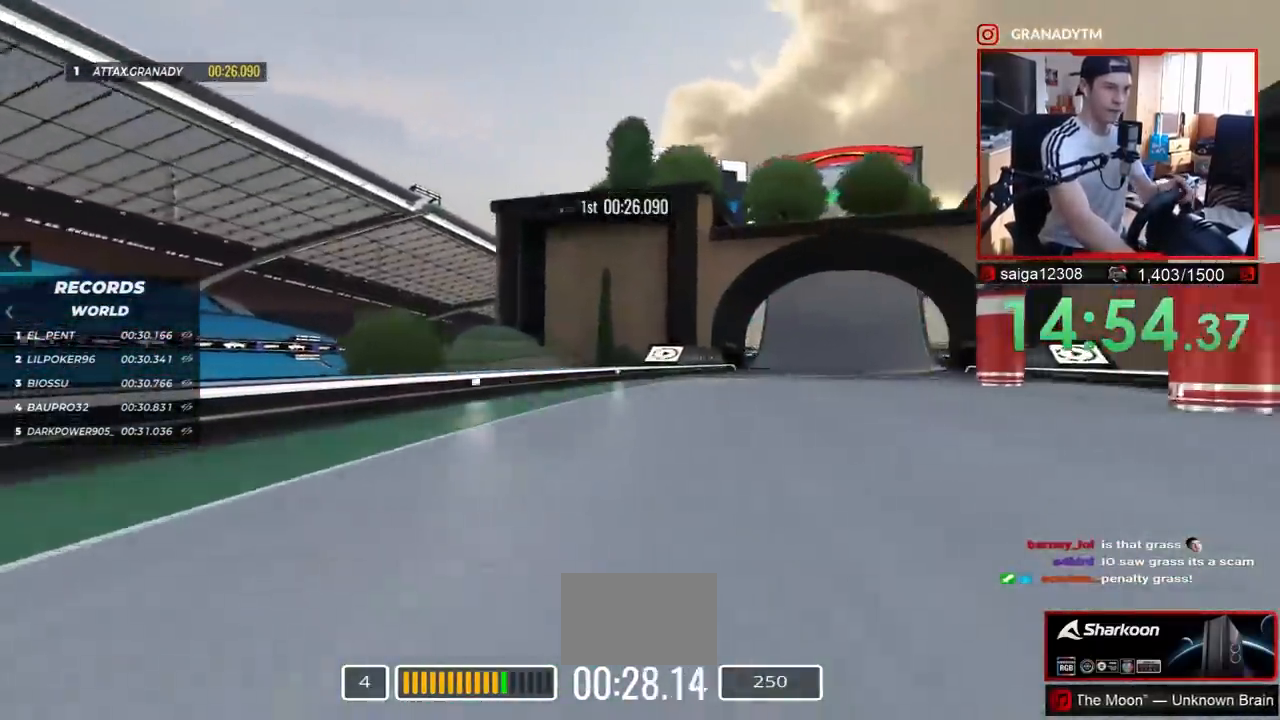
{"keys": ["up"], "events": [[400, "right", "up"]]}
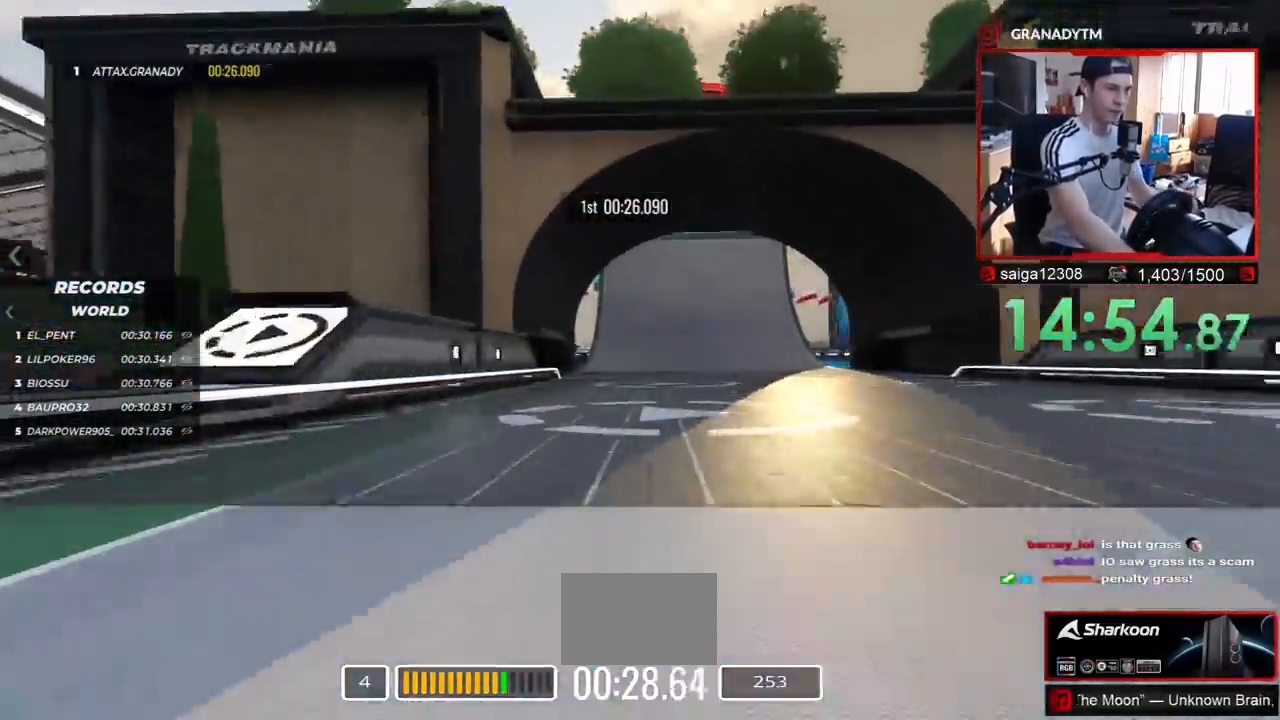
{"keys": ["up"], "events": []}
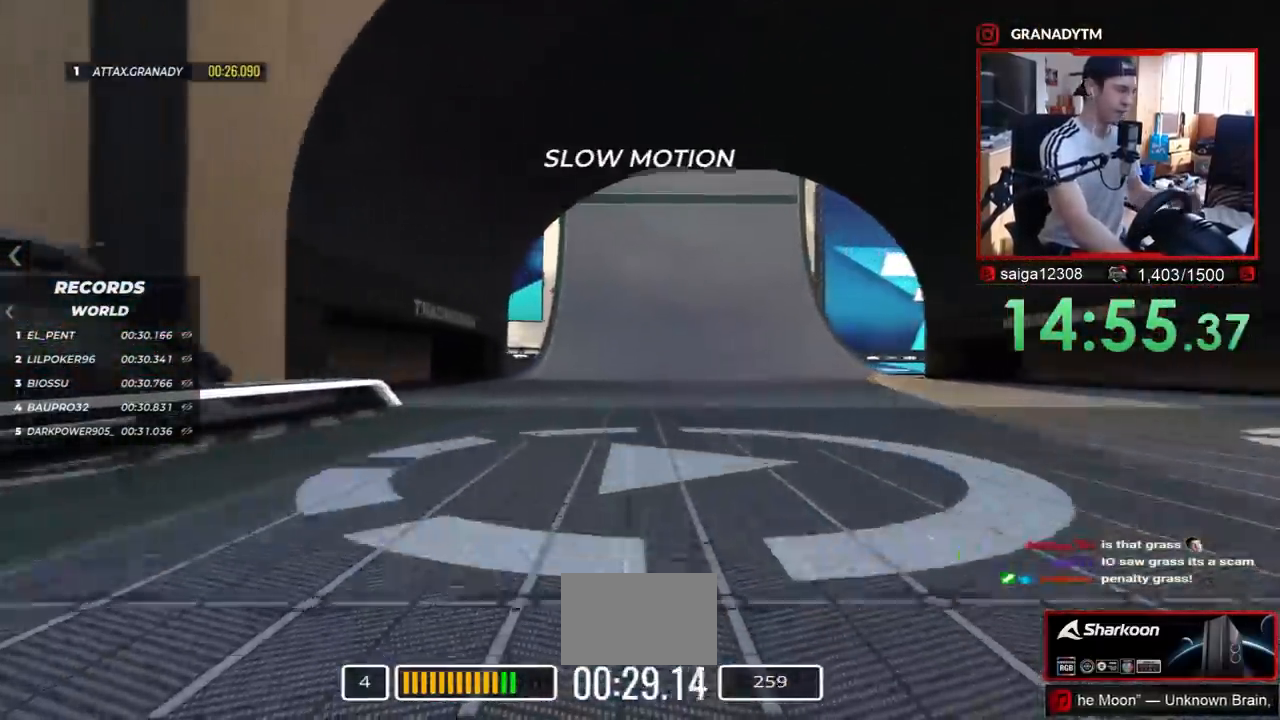
{"keys": ["up"], "events": []}
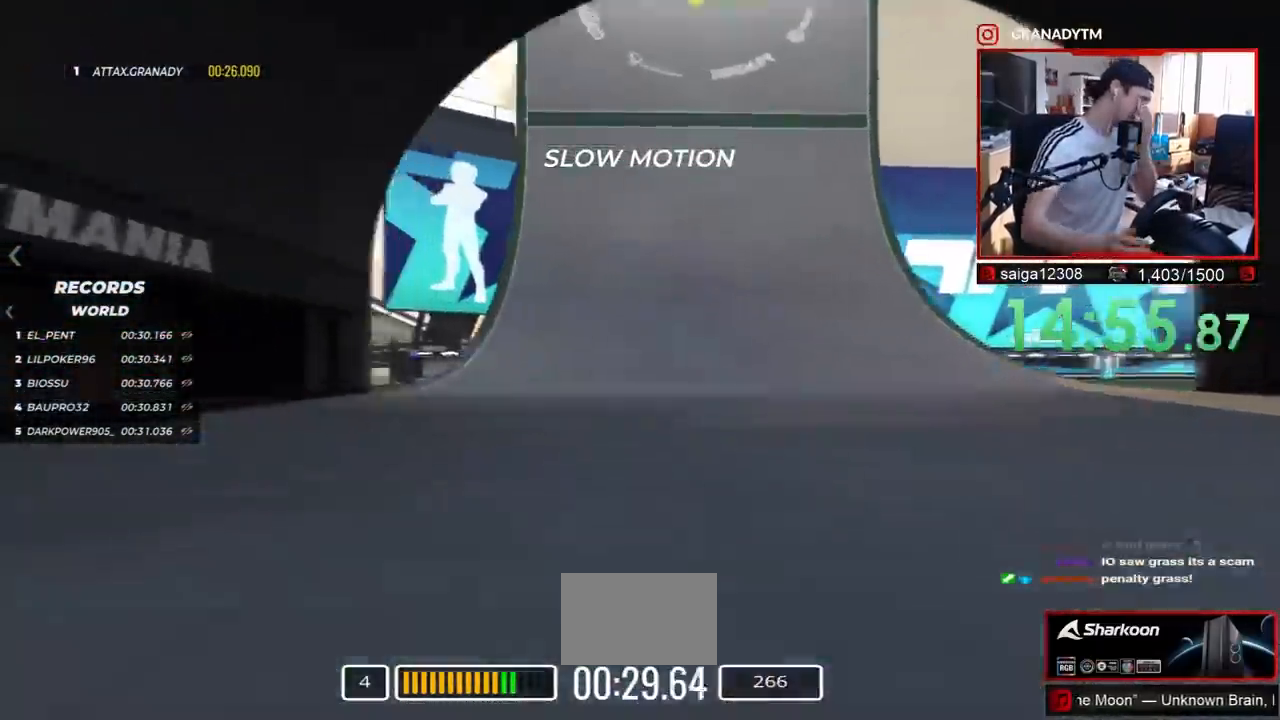
{"keys": ["up"], "events": []}
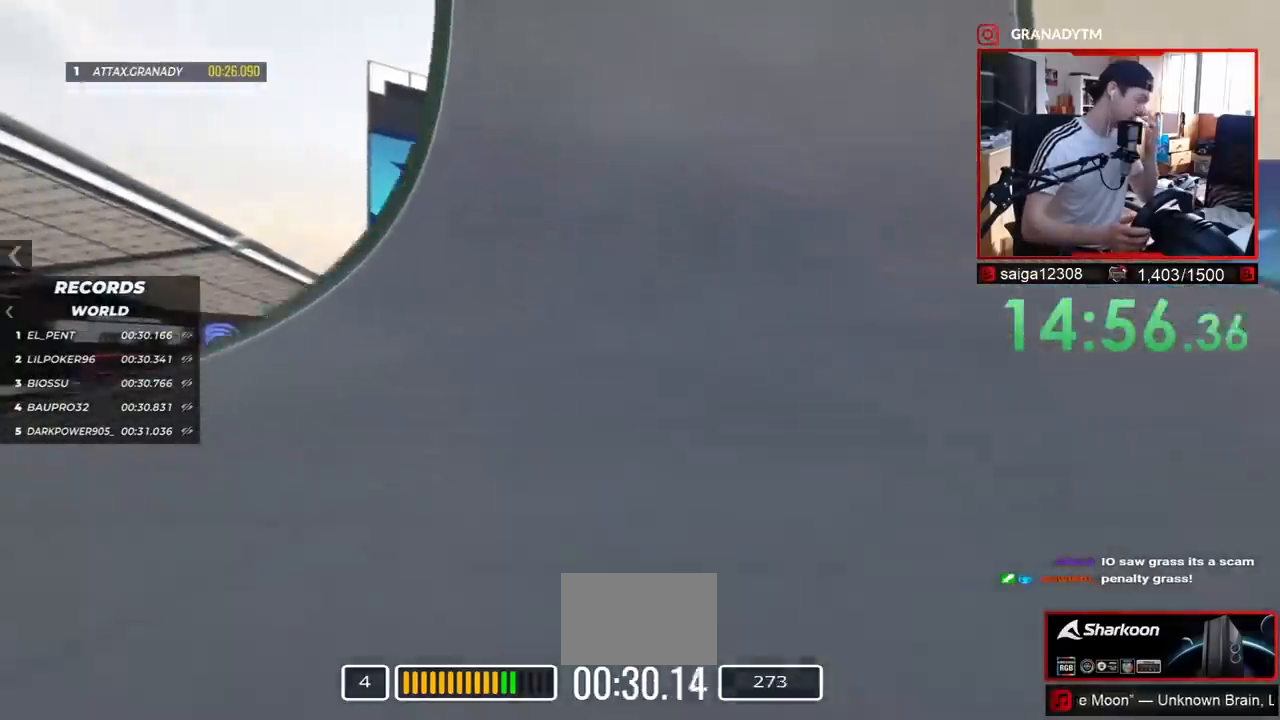
{"keys": ["up"], "events": []}
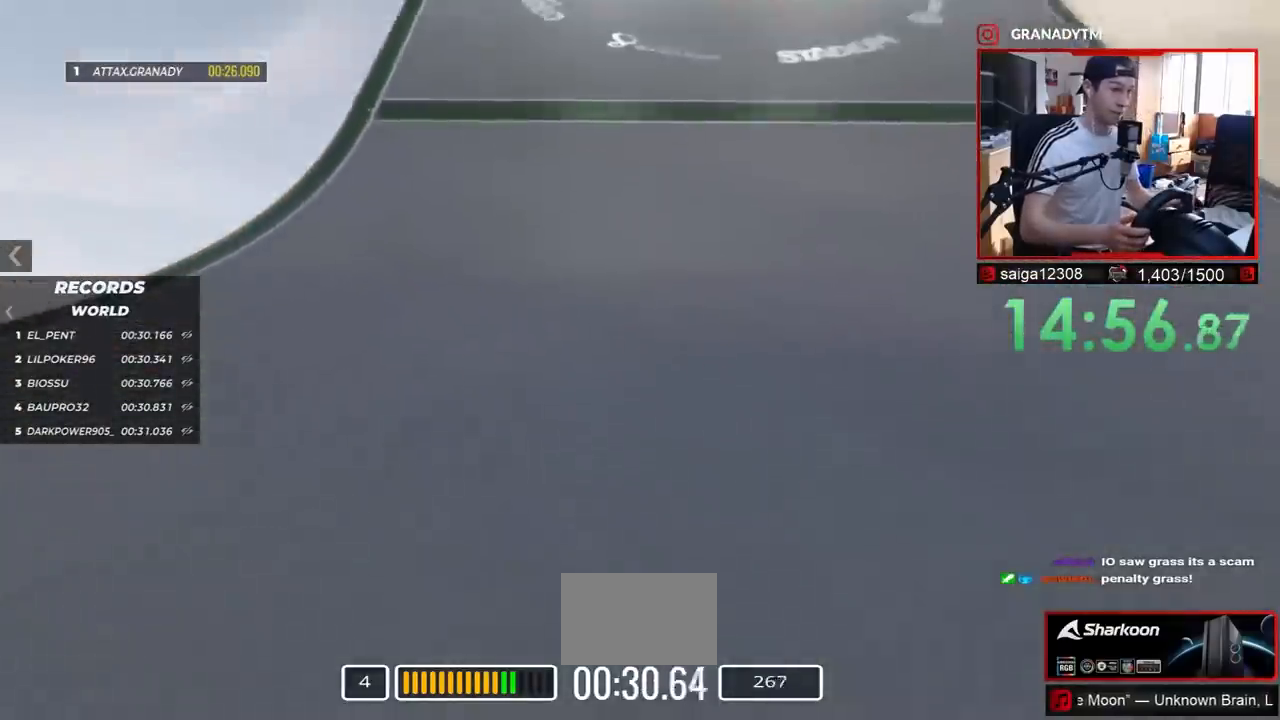
{"keys": ["up"], "events": []}
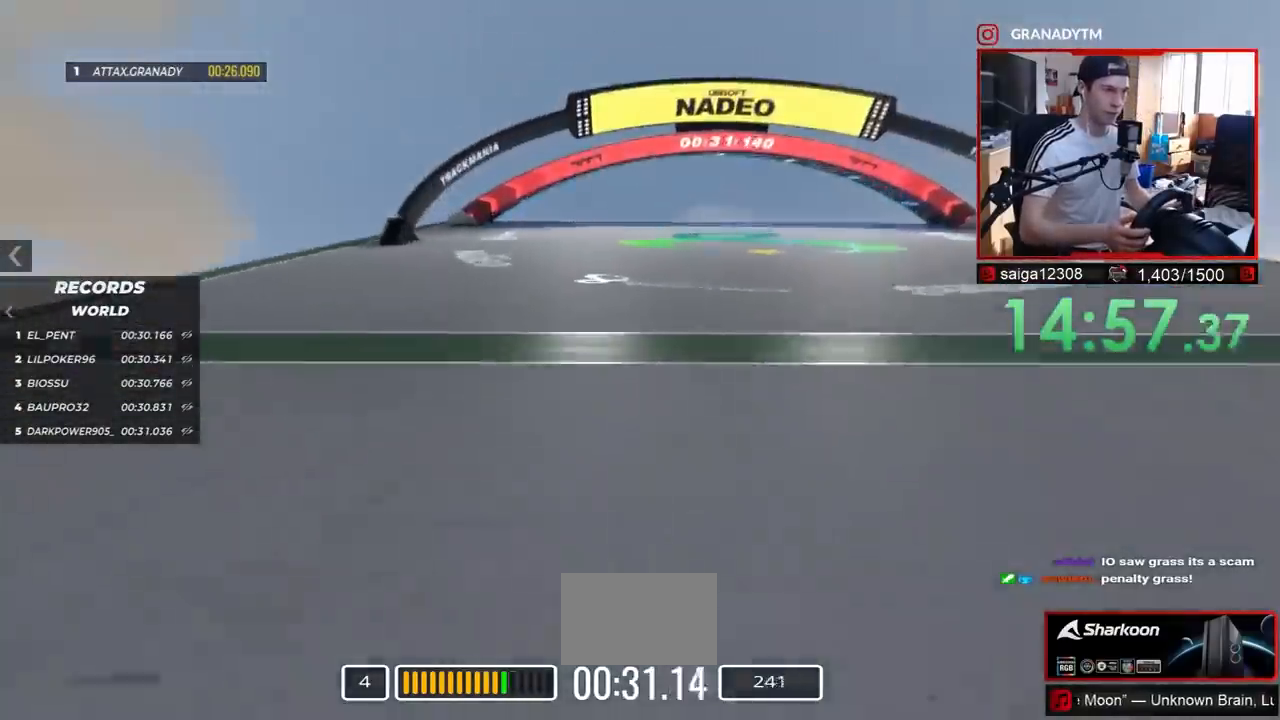
{"keys": ["up"], "events": []}
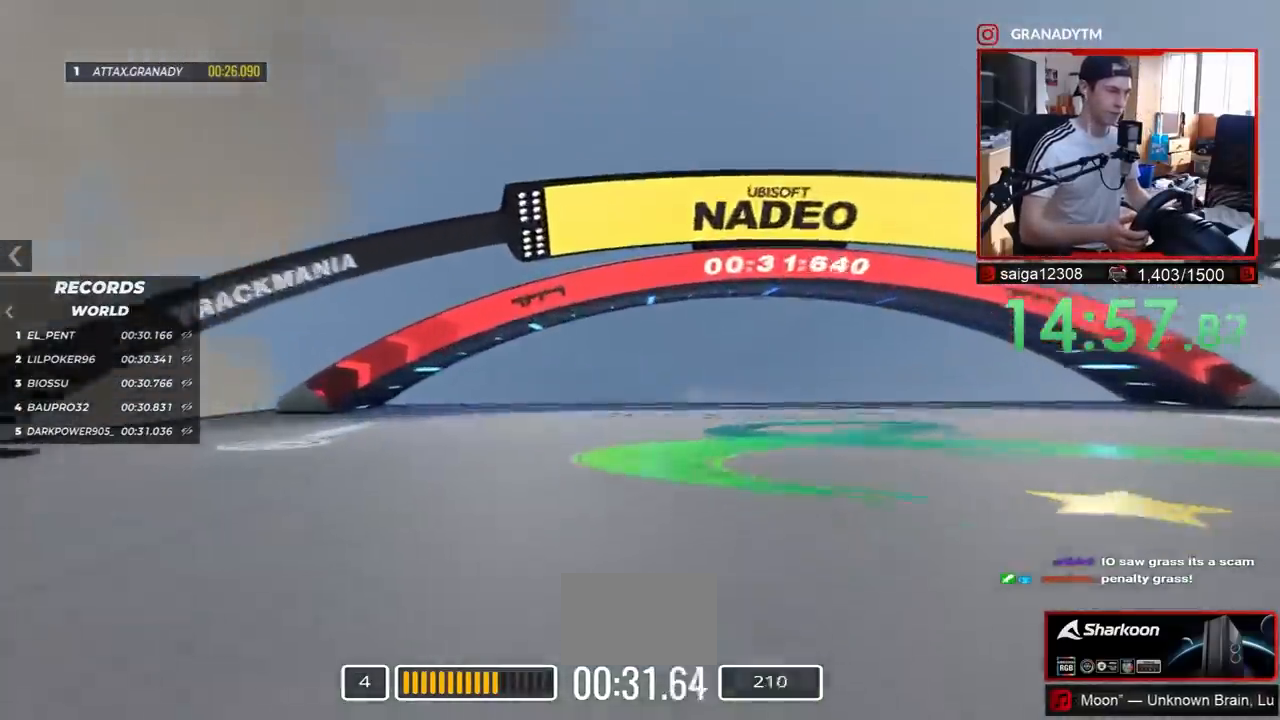
{"keys": ["up"], "events": []}